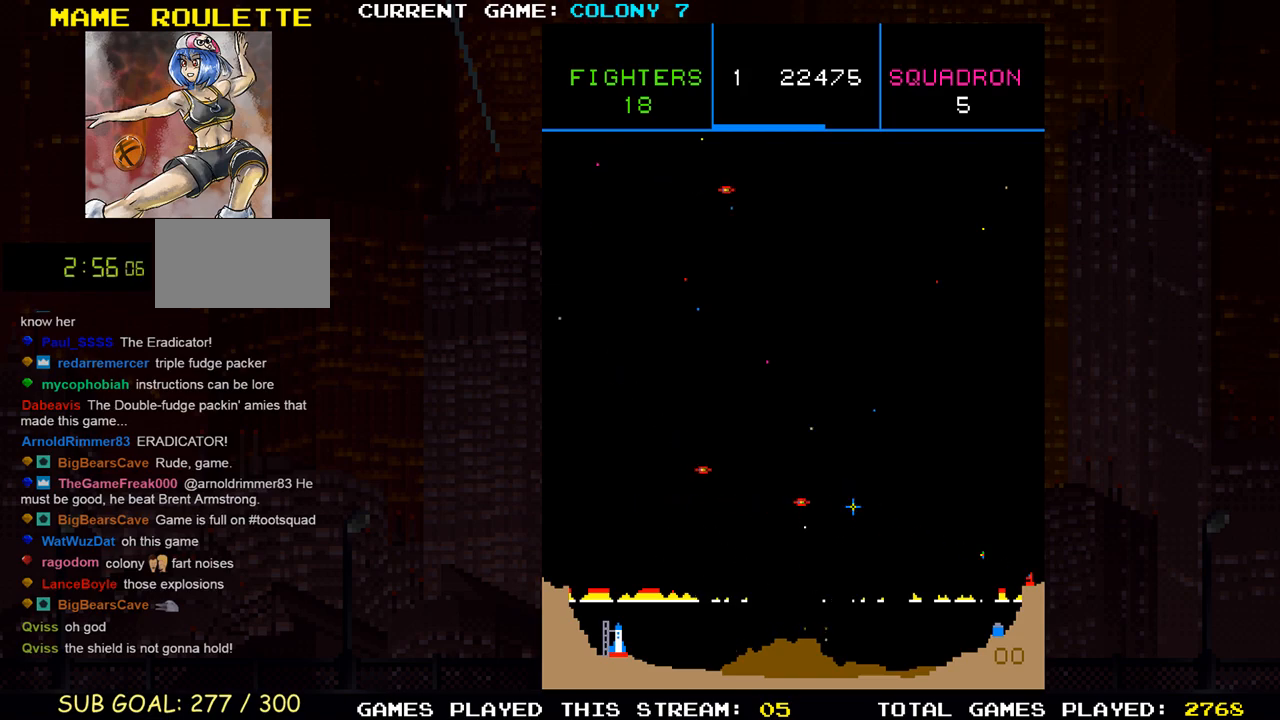
Gameplay with a controller (arcade stick); each line is a JSON object with the inputs held at the frame after it. "events" lists button and stick changes between this image and that frame as [ms after this image, input, new state], when the widget could be followed in between. Not read: L3 R3.
{"buttons": ["SQUARE"], "left_stick": "left", "events": [[33, "SQUARE", "up"], [133, "SQUARE", "down"], [200, "SQUARE", "up"], [283, "SQUARE", "down"], [400, "SQUARE", "up"], [467, "left_stick", "left"], [483, "SQUARE", "down"]]}
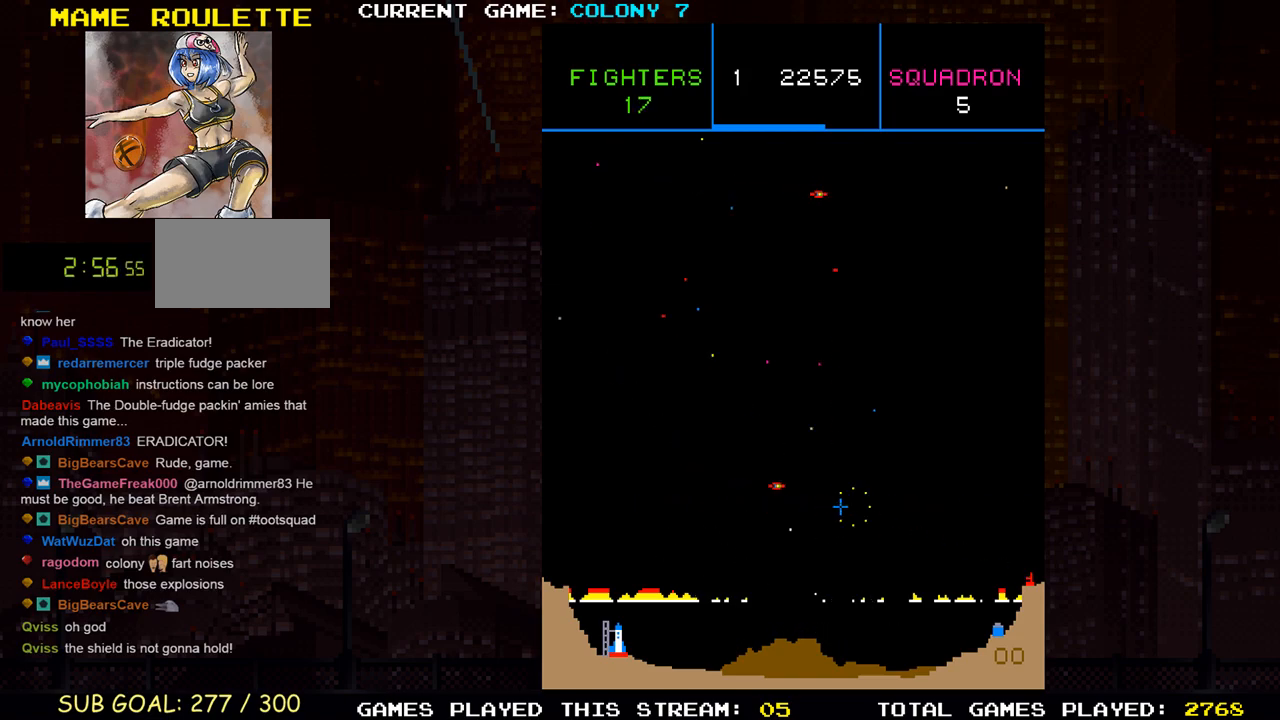
{"buttons": ["SQUARE"], "left_stick": "down-right", "events": [[50, "SQUARE", "up"], [100, "left_stick", "center"], [133, "SQUARE", "down"], [233, "SQUARE", "up"], [300, "SQUARE", "down"], [350, "left_stick", "right"], [383, "SQUARE", "up"], [400, "left_stick", "down-right"], [467, "SQUARE", "down"]]}
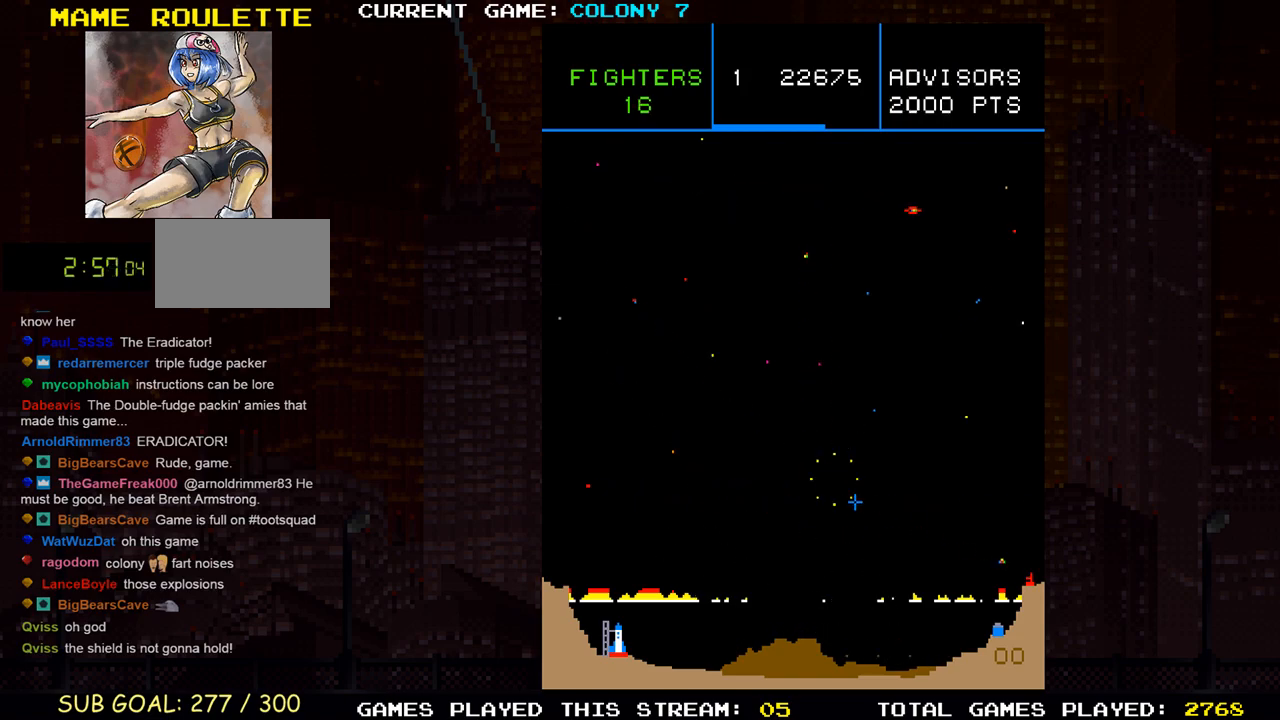
{"buttons": ["SQUARE"], "left_stick": "up-left", "events": [[67, "SQUARE", "up"], [100, "left_stick", "up-right"], [133, "SQUARE", "down"], [250, "SQUARE", "up"], [317, "SQUARE", "down"], [400, "SQUARE", "up"], [417, "left_stick", "center"], [467, "left_stick", "up-left"], [500, "SQUARE", "down"]]}
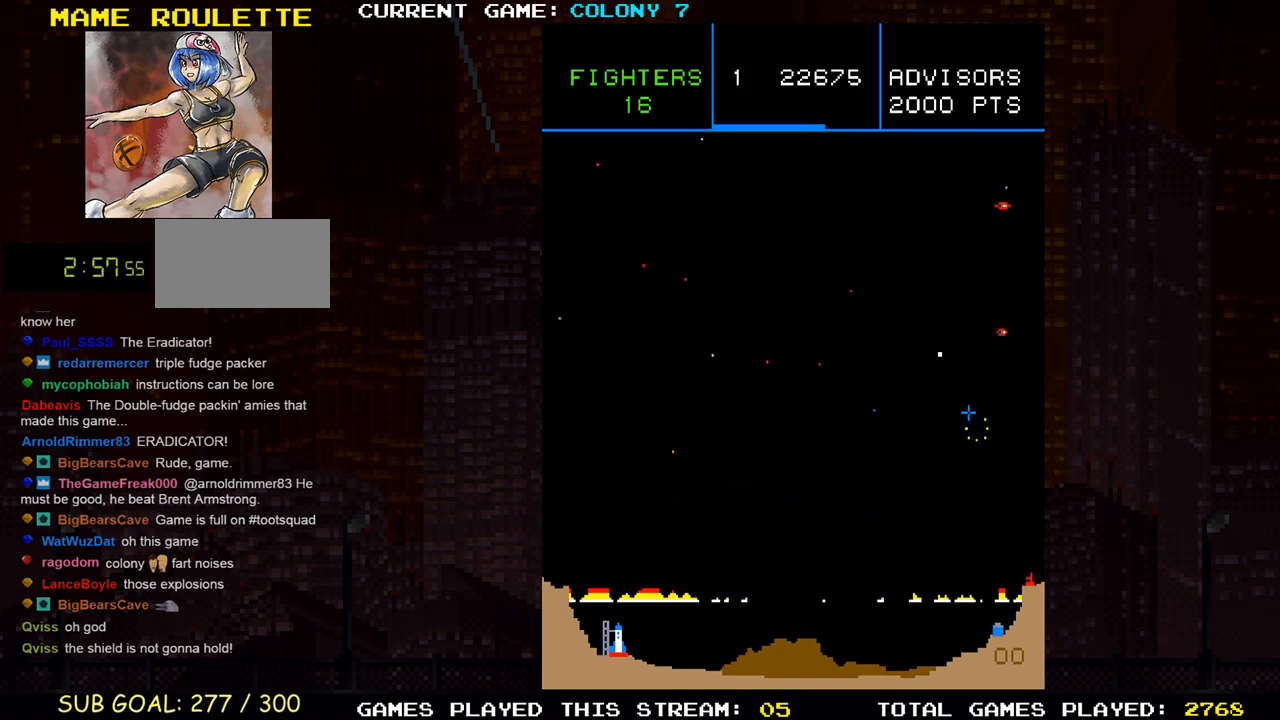
{"buttons": ["SQUARE"], "left_stick": "down-left", "events": [[83, "SQUARE", "up"], [150, "left_stick", "right"], [167, "SQUARE", "down"], [217, "left_stick", "down-right"], [250, "SQUARE", "up"], [333, "SQUARE", "down"], [400, "SQUARE", "up"], [433, "left_stick", "down-left"], [500, "SQUARE", "down"]]}
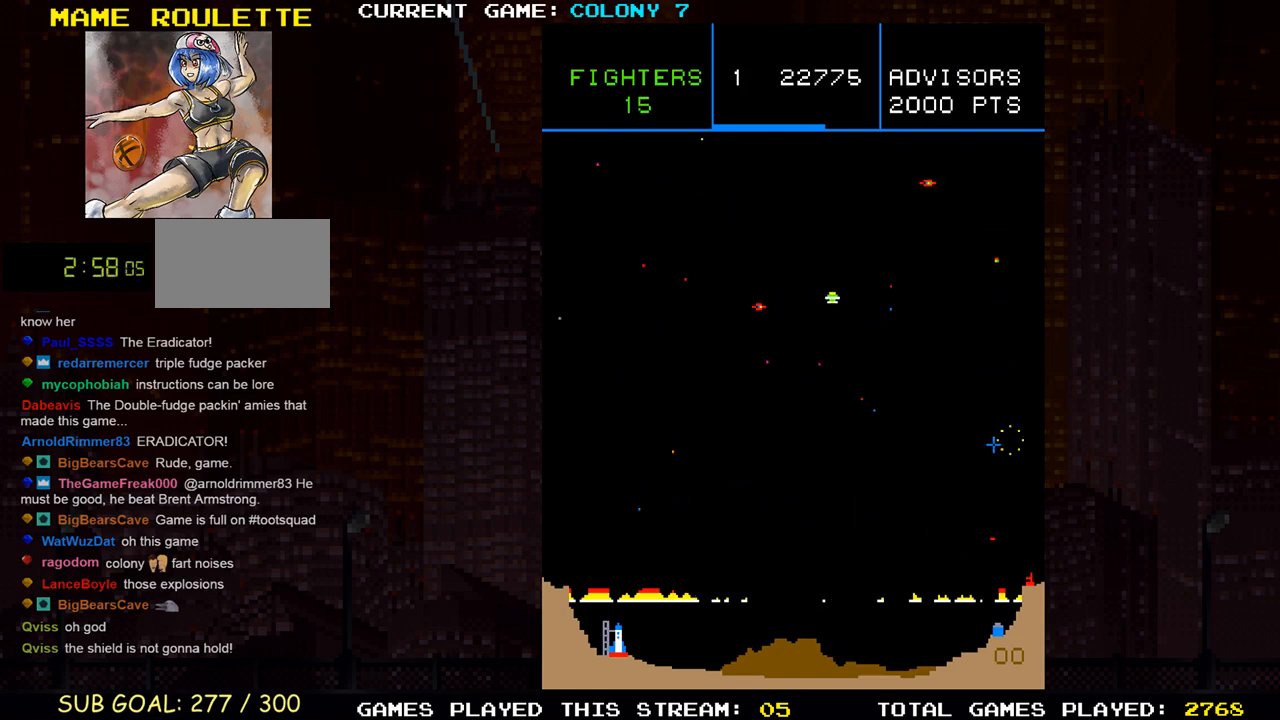
{"buttons": [], "left_stick": "down-left", "events": [[50, "left_stick", "up-left"], [100, "SQUARE", "up"], [183, "SQUARE", "down"], [283, "SQUARE", "up"], [367, "SQUARE", "down"], [450, "SQUARE", "up"], [500, "left_stick", "down-left"]]}
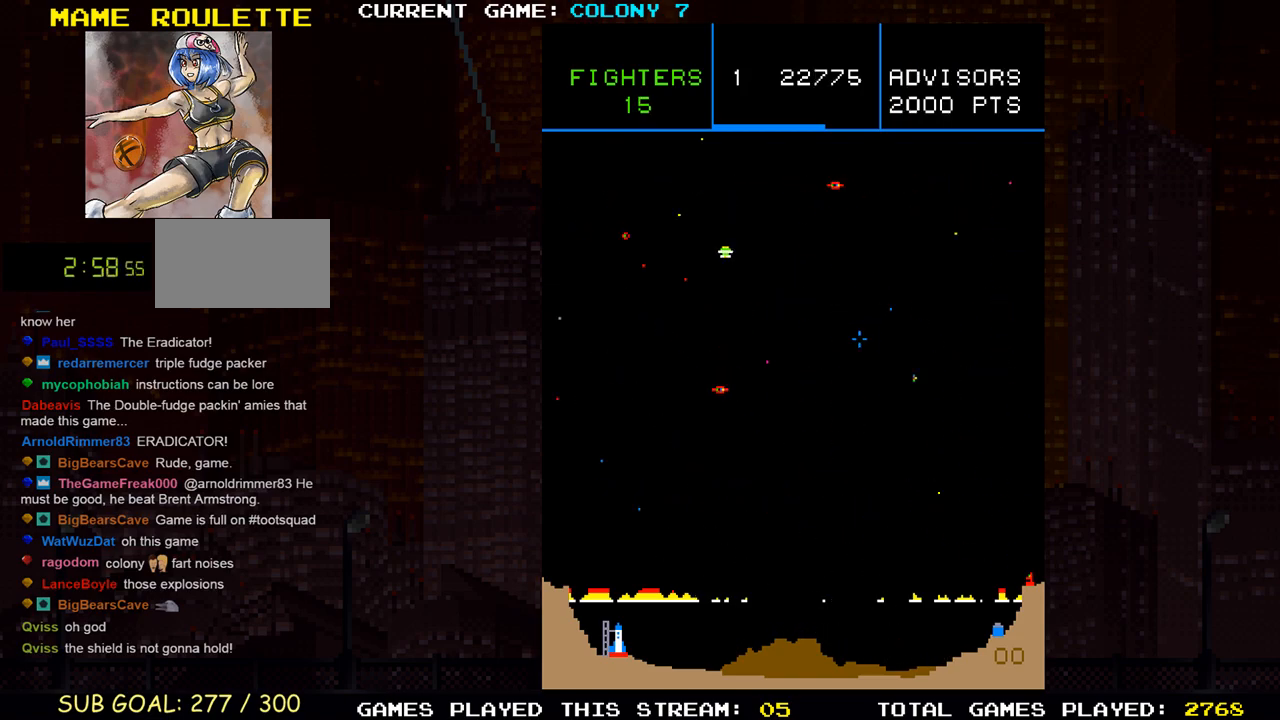
{"buttons": [], "left_stick": "right", "events": [[33, "SQUARE", "down"], [167, "SQUARE", "up"], [200, "SQUARE", "down"], [267, "SQUARE", "up"], [317, "SQUARE", "down"], [467, "SQUARE", "up"], [500, "left_stick", "right"]]}
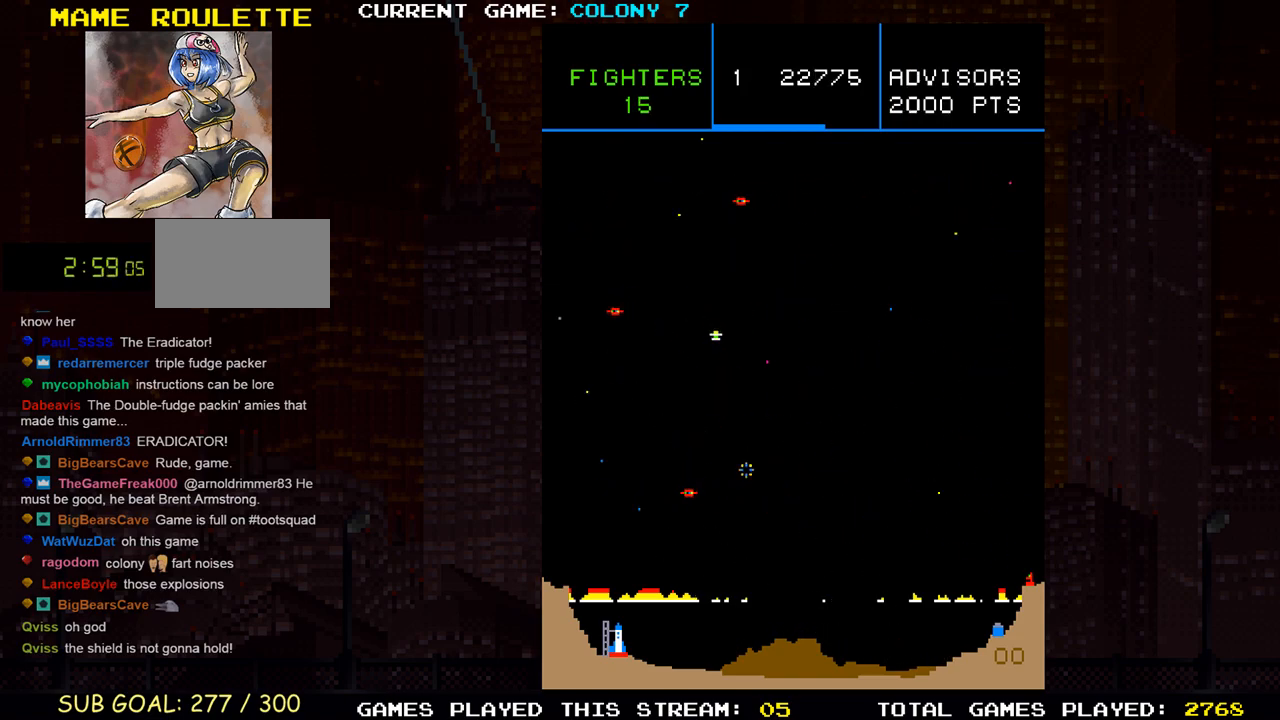
{"buttons": ["SQUARE"], "left_stick": "up-left"}
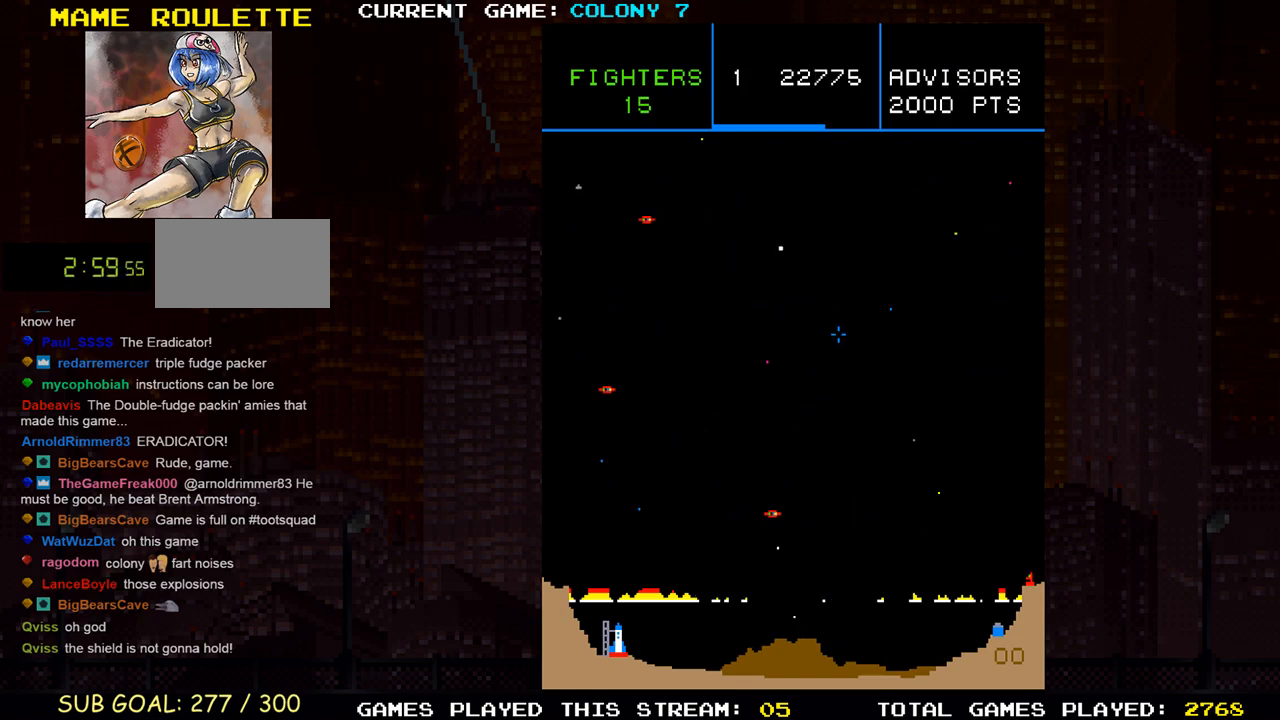
{"buttons": ["SQUARE"], "left_stick": "down", "events": [[100, "left_stick", "down-right"], [150, "SQUARE", "up"], [217, "SQUARE", "down"], [217, "left_stick", "down"], [333, "left_stick", "down-right"], [383, "SQUARE", "up"], [467, "SQUARE", "down"], [483, "left_stick", "down"]]}
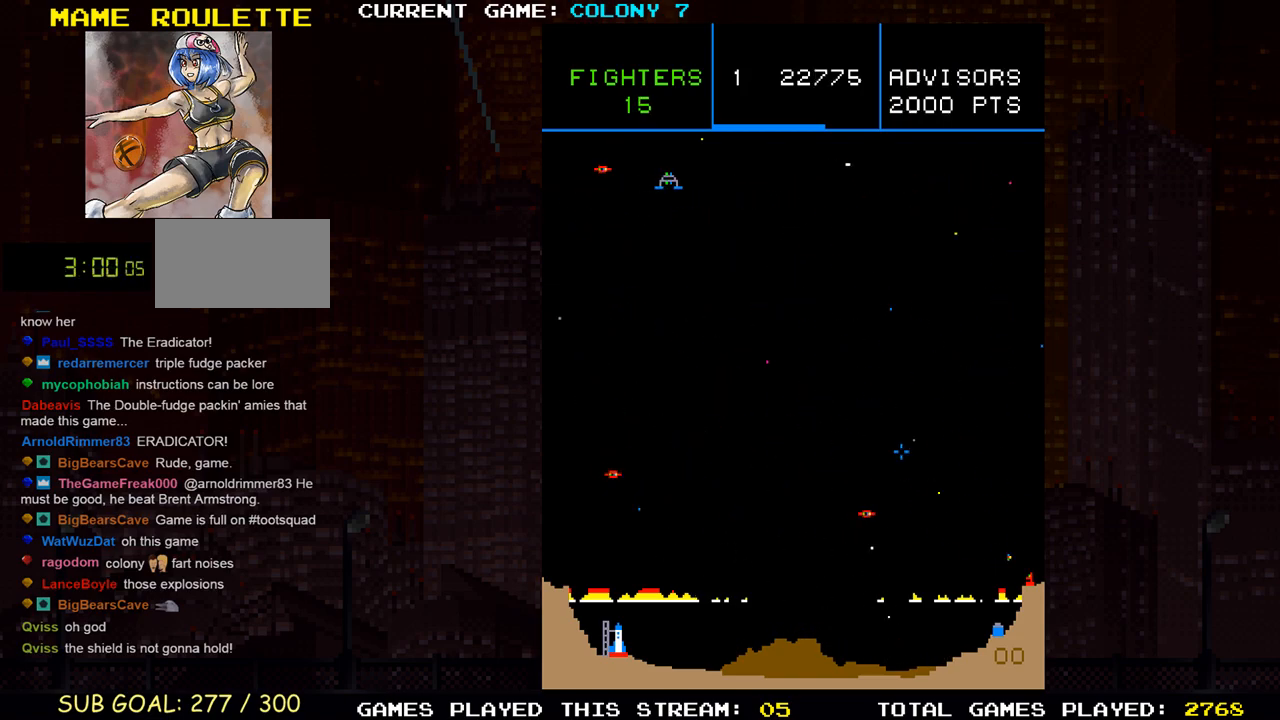
{"buttons": ["SQUARE"], "left_stick": "up", "events": [[117, "SQUARE", "up"], [167, "SQUARE", "down"], [217, "left_stick", "right"], [333, "SQUARE", "up"], [350, "left_stick", "up"], [383, "SQUARE", "down"]]}
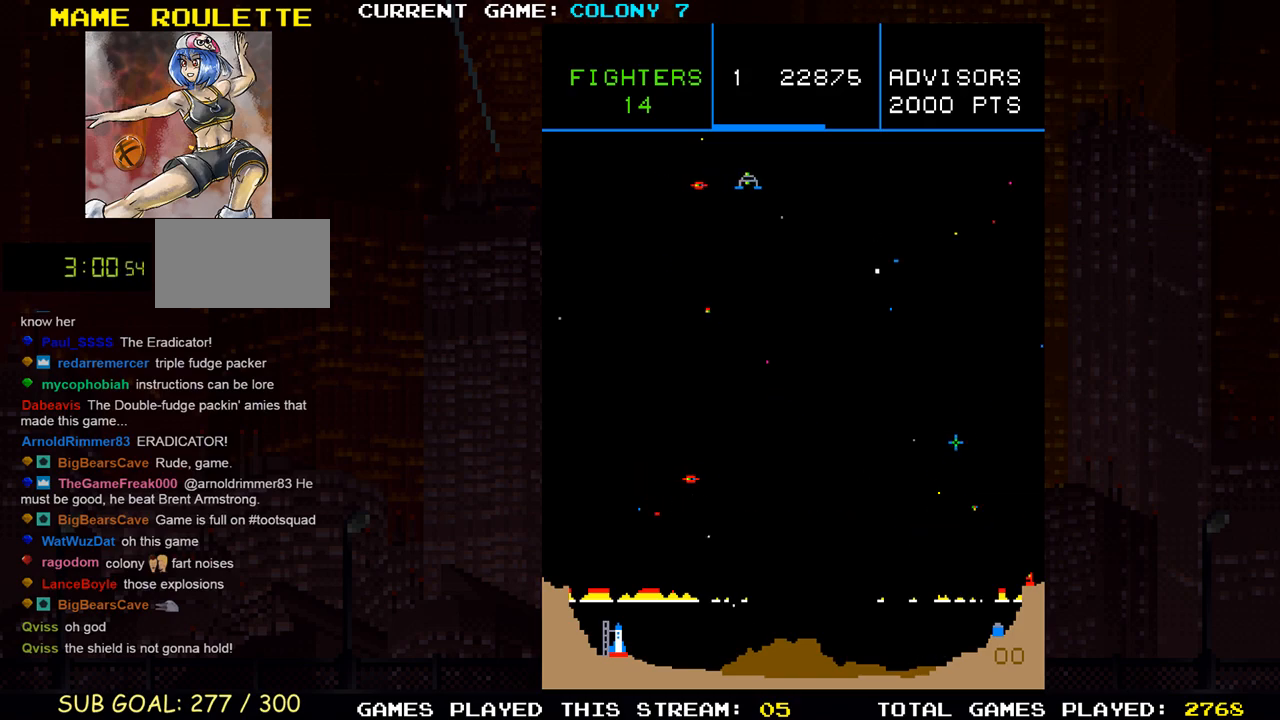
{"buttons": [], "left_stick": "up", "events": [[50, "SQUARE", "up"], [50, "left_stick", "up-left"], [117, "SQUARE", "down"], [217, "left_stick", "up"], [267, "SQUARE", "up"], [333, "SQUARE", "down"], [467, "SQUARE", "up"]]}
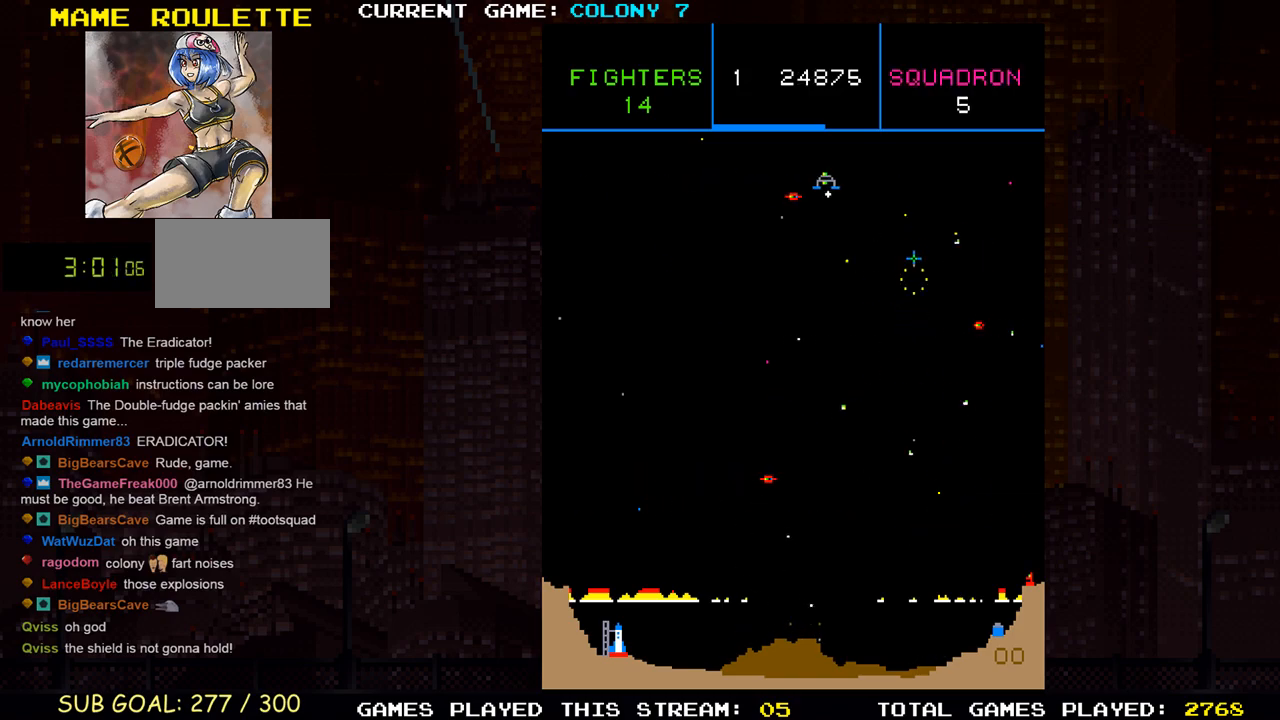
{"buttons": ["SQUARE"], "left_stick": "down", "events": [[33, "SQUARE", "down"], [67, "SQUARE", "up"], [83, "left_stick", "up-left"], [117, "SQUARE", "down"], [167, "SQUARE", "up"], [233, "SQUARE", "down"], [250, "SQUARE", "up"], [300, "SQUARE", "down"], [300, "left_stick", "down-right"], [350, "SQUARE", "up"], [400, "SQUARE", "down"], [433, "SQUARE", "up"], [483, "SQUARE", "down"], [483, "left_stick", "down"]]}
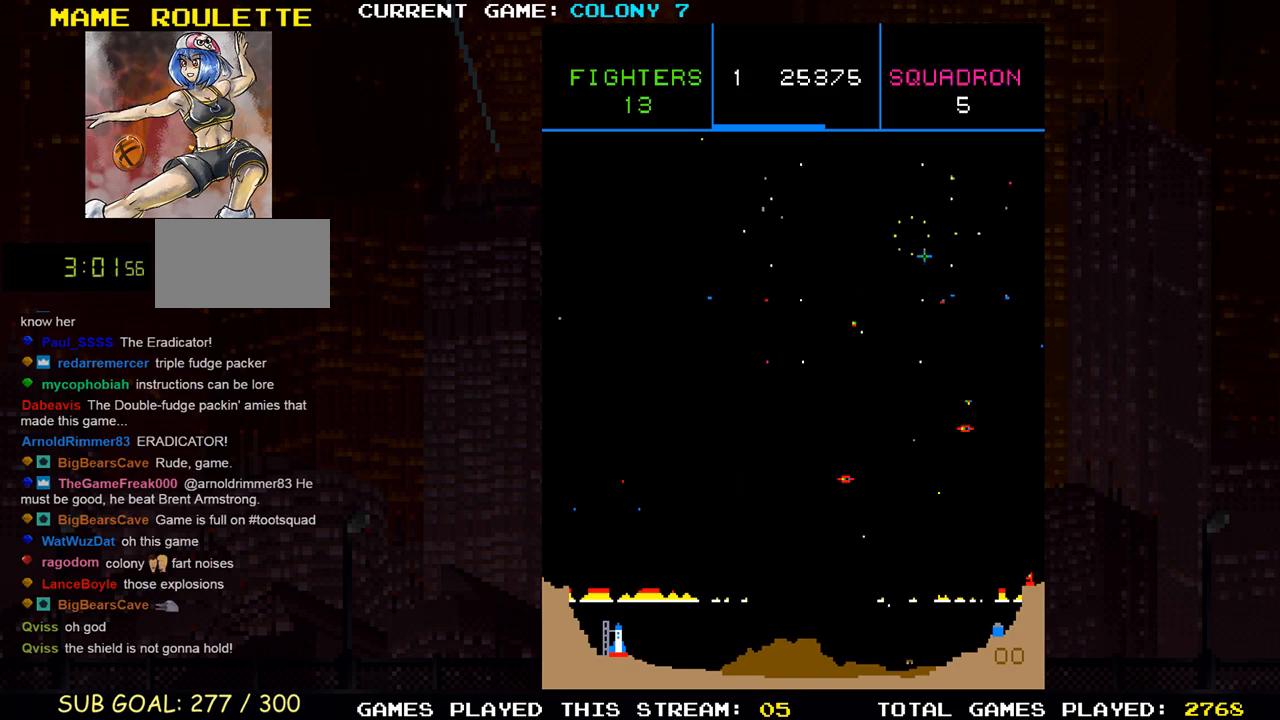
{"buttons": ["SQUARE"], "left_stick": "down-right", "events": [[33, "SQUARE", "up"], [100, "SQUARE", "down"], [150, "SQUARE", "up"], [183, "SQUARE", "down"], [250, "SQUARE", "up"], [300, "SQUARE", "down"], [433, "left_stick", "down-right"], [467, "SQUARE", "up"], [500, "SQUARE", "down"]]}
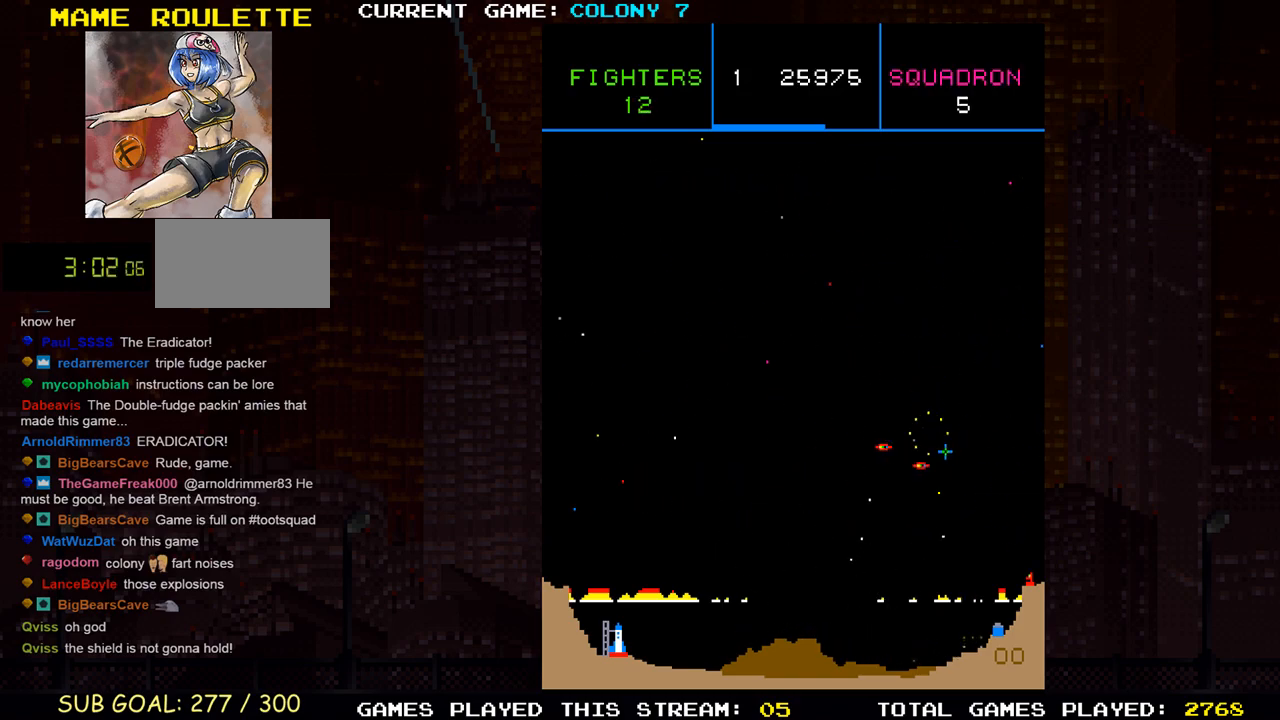
{"buttons": ["SQUARE"], "left_stick": "down-left", "events": [[67, "SQUARE", "up"], [83, "SQUARE", "down"], [117, "left_stick", "center"], [150, "SQUARE", "up"], [200, "left_stick", "up"], [217, "SQUARE", "down"], [233, "SQUARE", "up"], [300, "SQUARE", "down"], [350, "left_stick", "right"], [367, "SQUARE", "up"], [400, "SQUARE", "down"], [450, "left_stick", "down-left"]]}
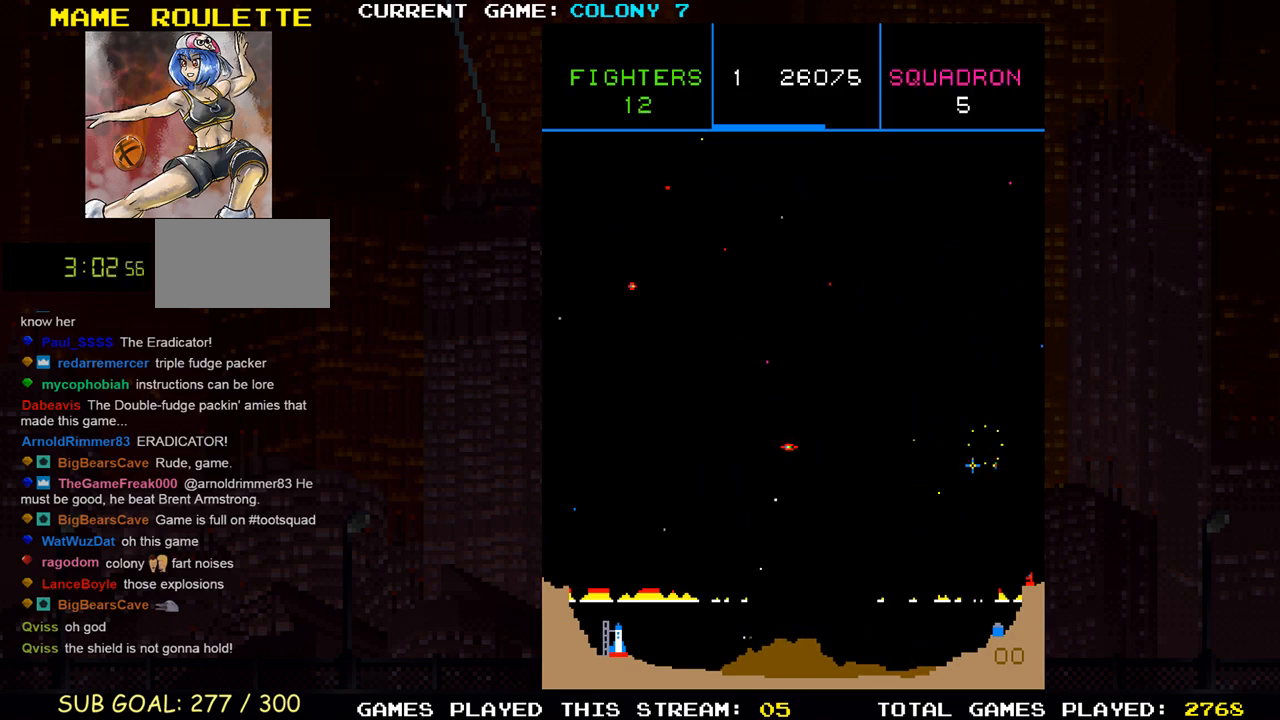
{"buttons": ["SQUARE"], "left_stick": "left", "events": [[100, "SQUARE", "up"], [117, "SQUARE", "down"], [117, "left_stick", "left"], [300, "SQUARE", "up"], [383, "SQUARE", "down"]]}
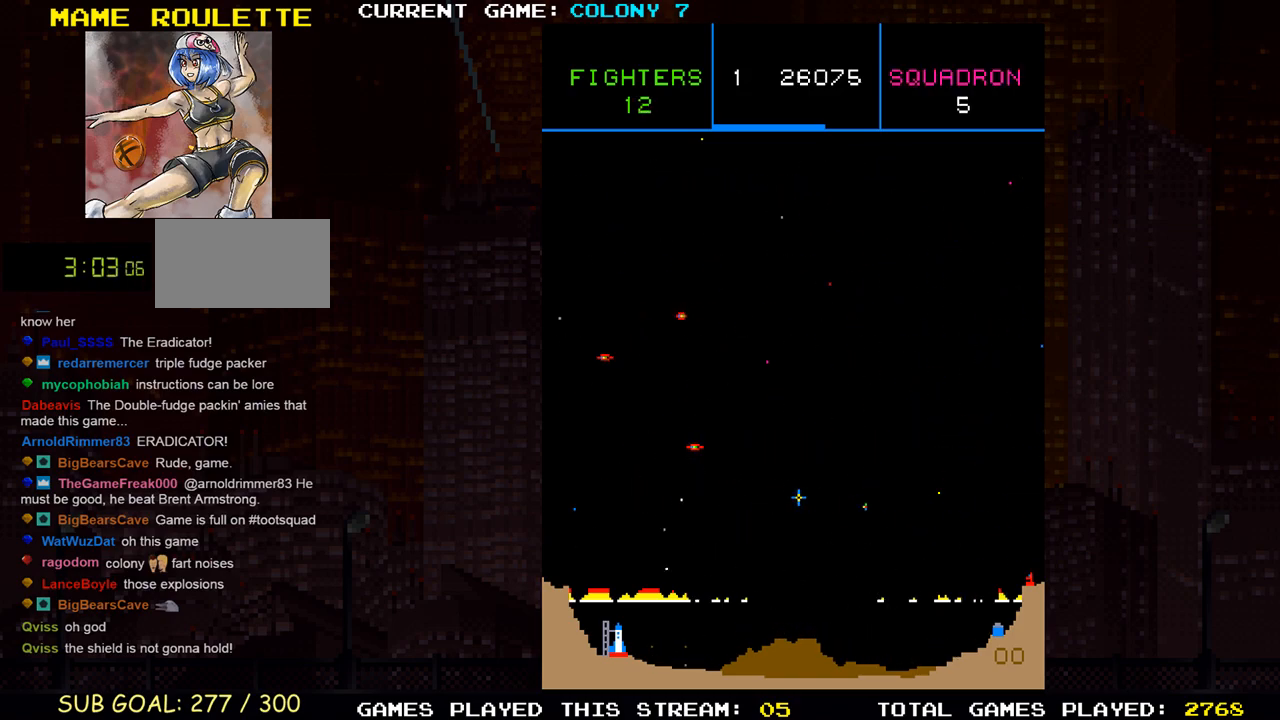
{"buttons": ["SQUARE"], "left_stick": "up-left"}
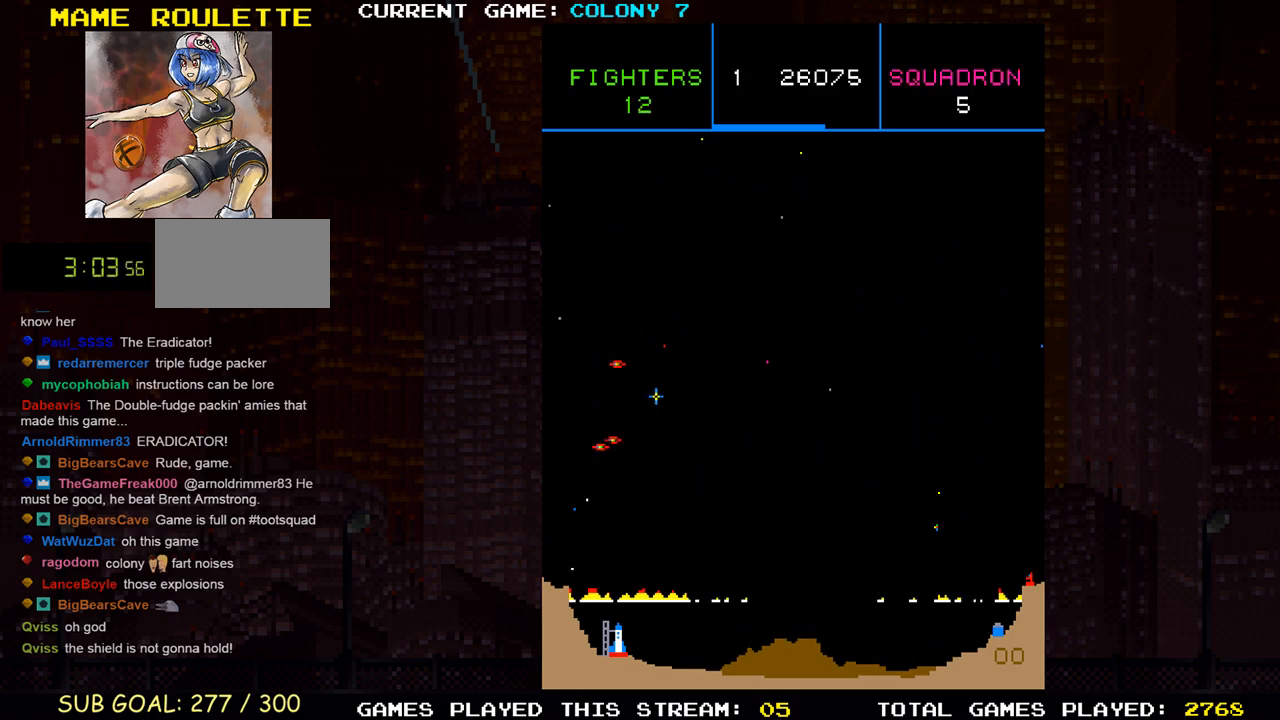
{"buttons": ["SQUARE"], "left_stick": "left", "events": [[17, "left_stick", "down-left"], [67, "SQUARE", "up"], [117, "SQUARE", "down"], [117, "left_stick", "down-right"], [233, "SQUARE", "up"], [300, "SQUARE", "down"], [367, "left_stick", "left"], [417, "SQUARE", "up"], [483, "SQUARE", "down"]]}
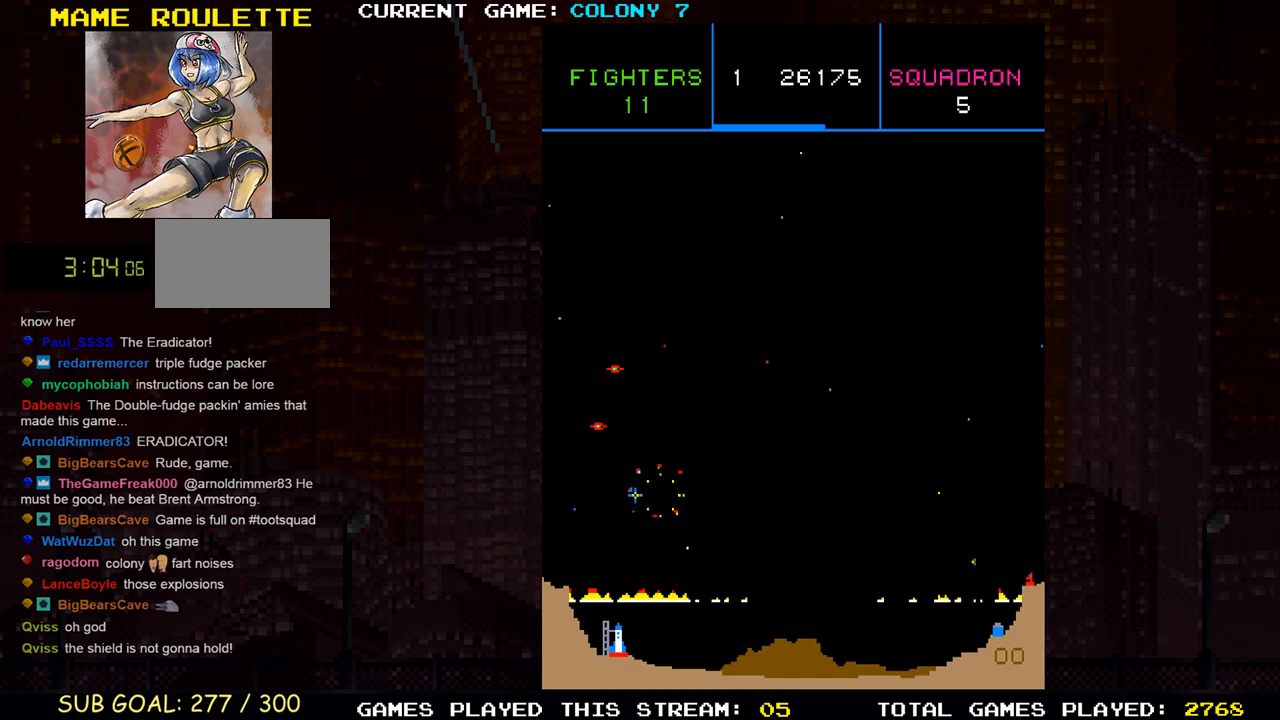
{"buttons": [], "left_stick": "down-right", "events": [[33, "left_stick", "center"], [83, "SQUARE", "up"], [117, "left_stick", "up"], [150, "SQUARE", "down"], [250, "SQUARE", "up"], [267, "left_stick", "center"], [317, "SQUARE", "down"], [333, "left_stick", "down-right"], [417, "SQUARE", "up"]]}
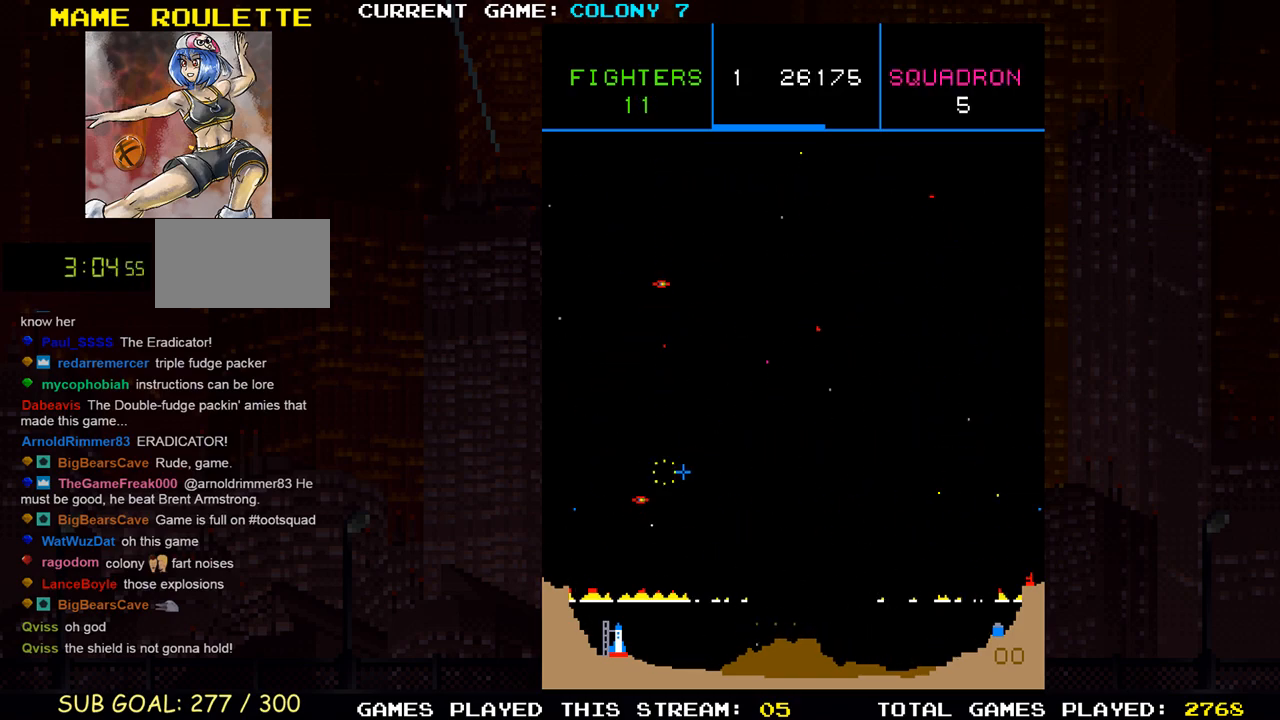
{"buttons": [], "left_stick": "down", "events": [[17, "SQUARE", "down"], [17, "left_stick", "up-right"], [100, "SQUARE", "up"], [183, "SQUARE", "down"], [217, "left_stick", "down"], [300, "SQUARE", "up"], [383, "SQUARE", "down"], [483, "SQUARE", "up"]]}
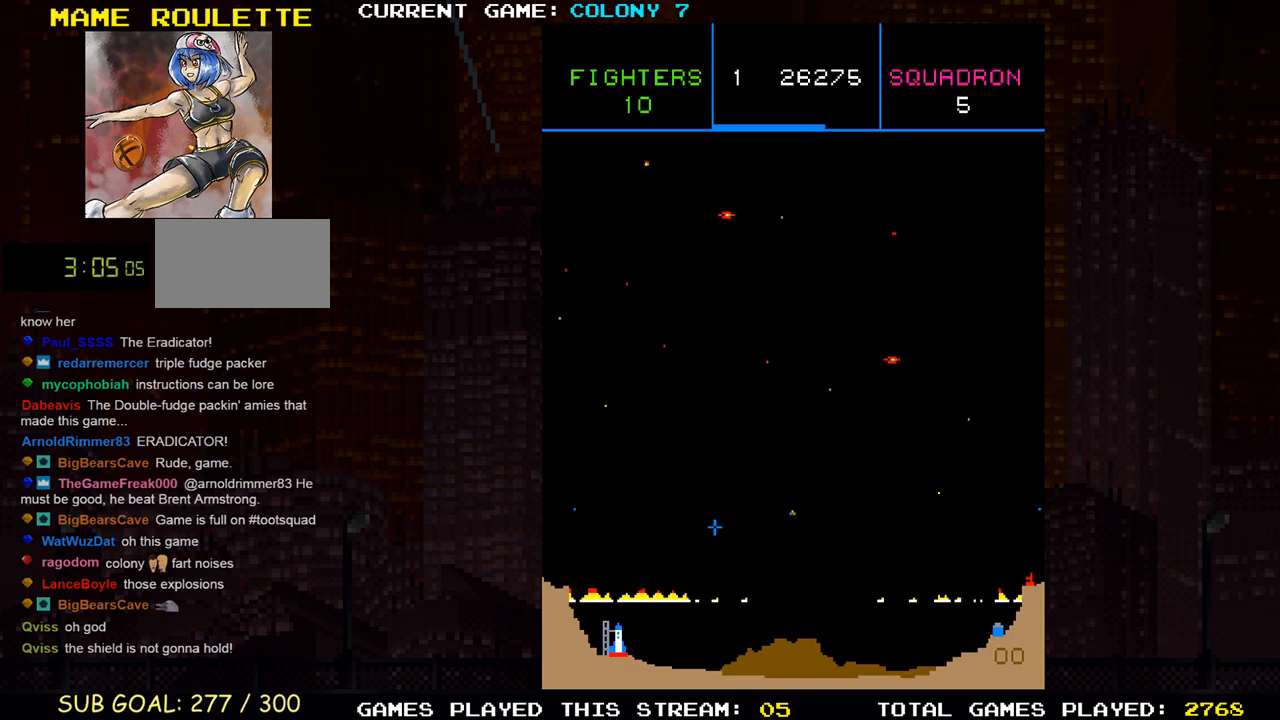
{"buttons": ["SQUARE"], "left_stick": "right", "events": [[17, "left_stick", "center"], [83, "SQUARE", "down"], [100, "left_stick", "up-right"], [183, "SQUARE", "up"], [250, "SQUARE", "down"], [367, "SQUARE", "up"], [383, "left_stick", "right"], [433, "SQUARE", "down"]]}
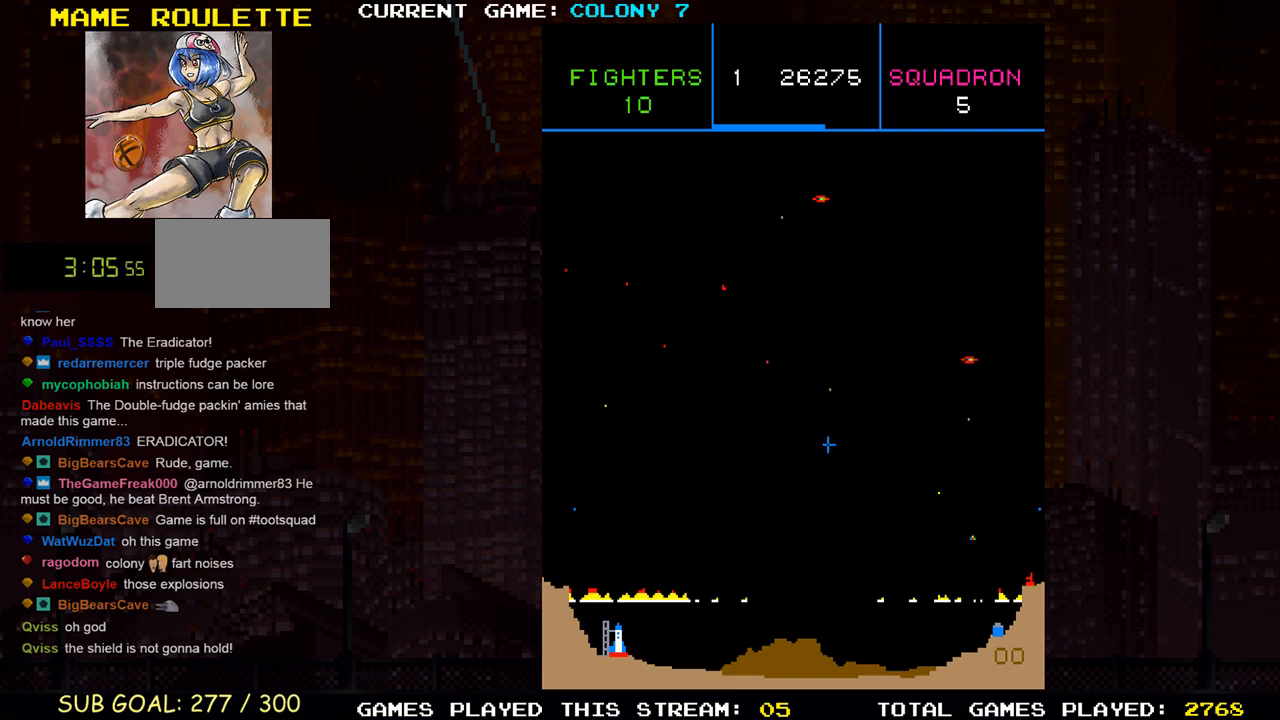
{"buttons": [], "left_stick": "down-left", "events": [[33, "SQUARE", "up"], [117, "SQUARE", "down"], [250, "SQUARE", "up"], [250, "left_stick", "left"], [300, "left_stick", "up-left"], [350, "SQUARE", "down"], [400, "SQUARE", "up"], [433, "SQUARE", "down"], [467, "SQUARE", "up"], [467, "left_stick", "down-left"]]}
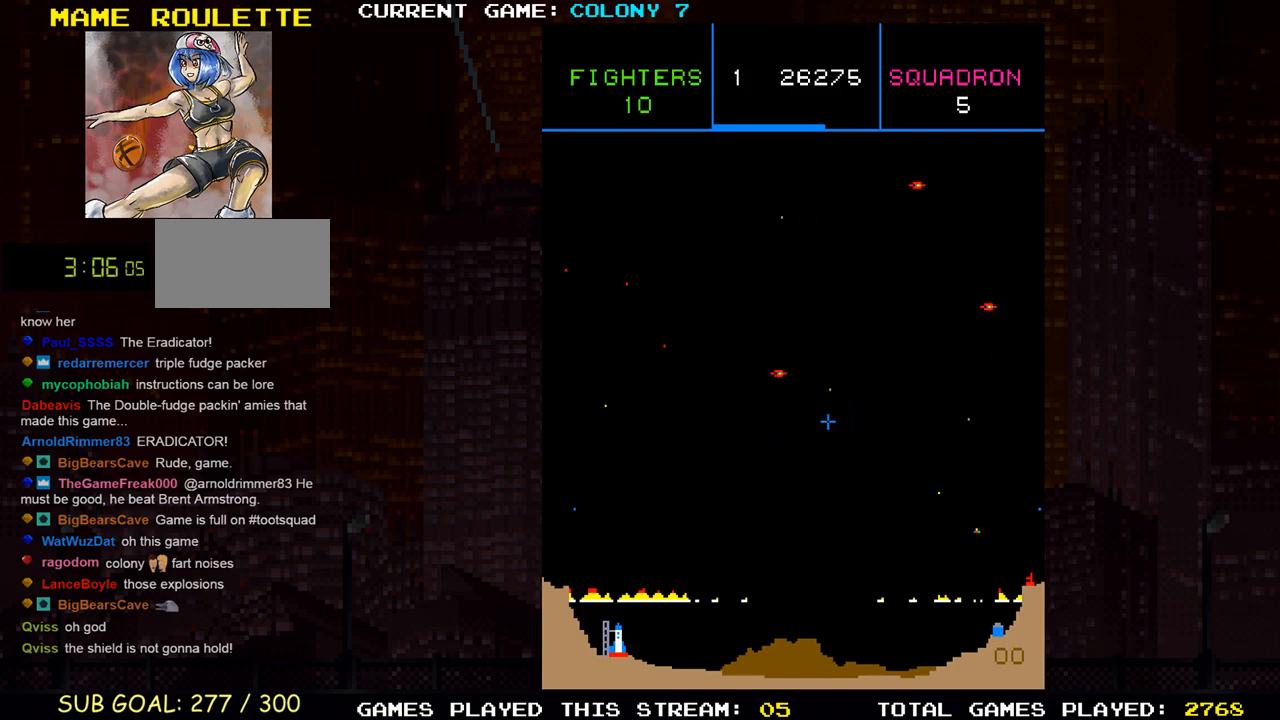
{"buttons": ["SQUARE"], "left_stick": "down", "events": [[83, "SQUARE", "down"], [100, "SQUARE", "up"], [150, "SQUARE", "down"], [150, "left_stick", "right"], [217, "SQUARE", "up"], [300, "SQUARE", "down"], [317, "left_stick", "center"], [383, "left_stick", "left"], [450, "SQUARE", "up"], [483, "left_stick", "down"], [500, "SQUARE", "down"]]}
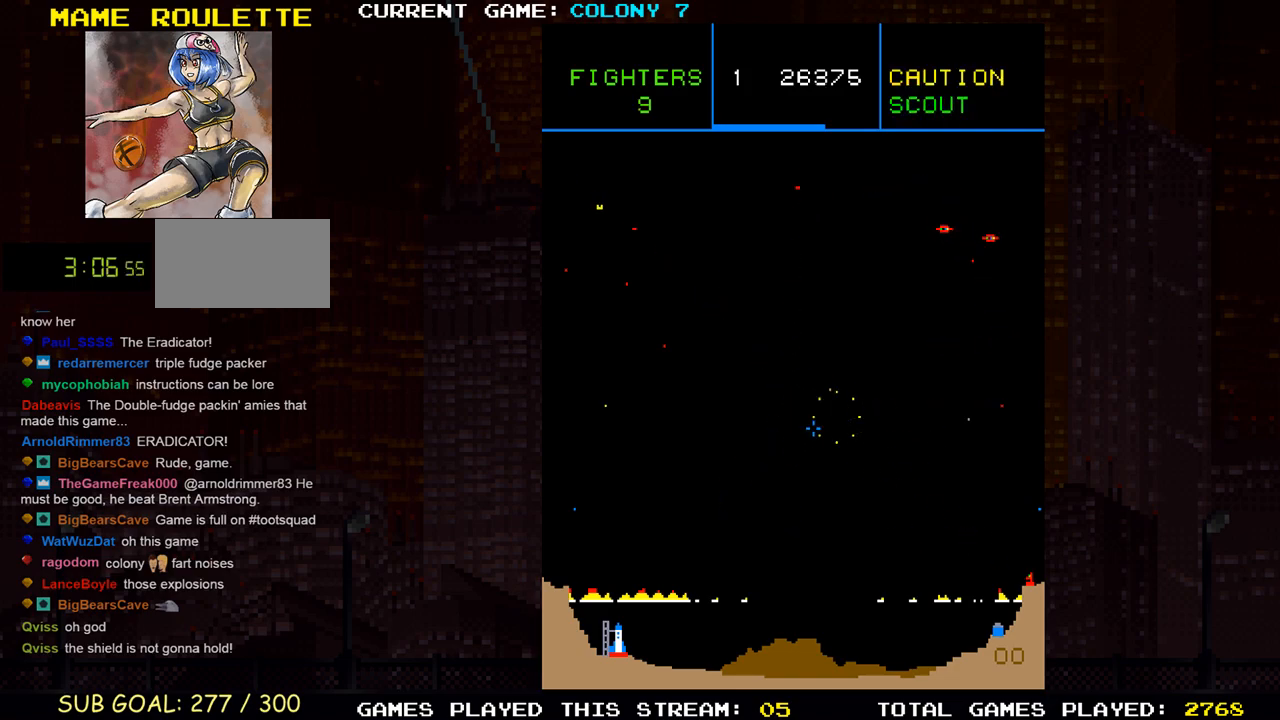
{"buttons": ["SQUARE"], "left_stick": "center", "events": [[133, "left_stick", "right"], [183, "SQUARE", "up"], [233, "SQUARE", "down"], [250, "left_stick", "up-right"], [383, "left_stick", "right"], [400, "SQUARE", "up"], [467, "SQUARE", "down"], [500, "left_stick", "center"]]}
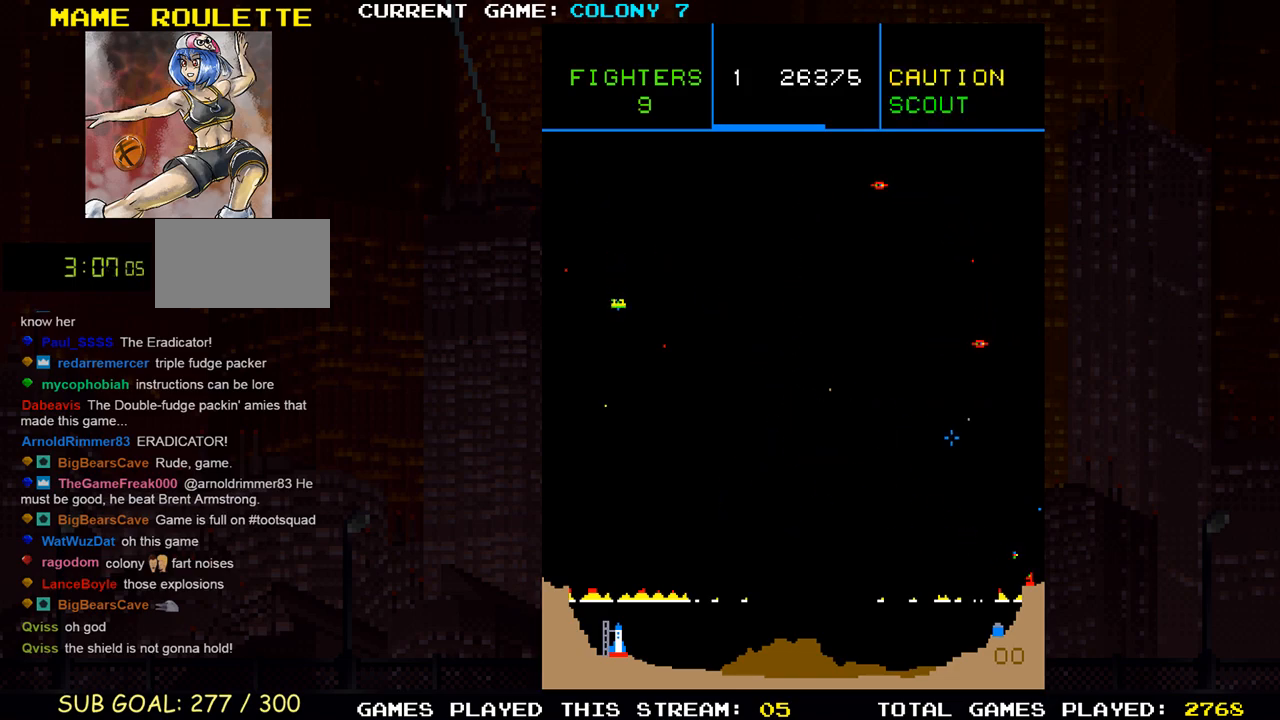
{"buttons": ["SQUARE"], "left_stick": "left", "events": [[117, "SQUARE", "up"], [167, "SQUARE", "down"], [167, "left_stick", "right"], [300, "left_stick", "left"], [317, "SQUARE", "up"], [367, "left_stick", "center"], [400, "SQUARE", "down"], [500, "left_stick", "left"]]}
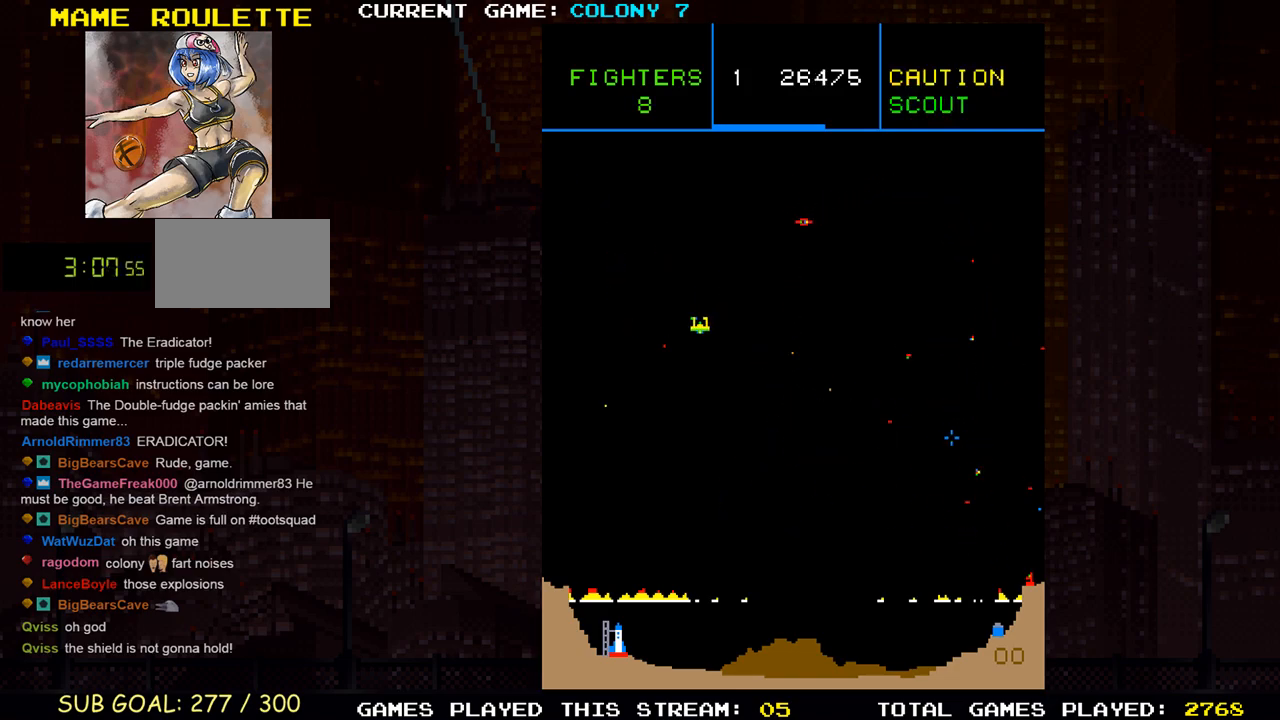
{"buttons": [], "left_stick": "up-left"}
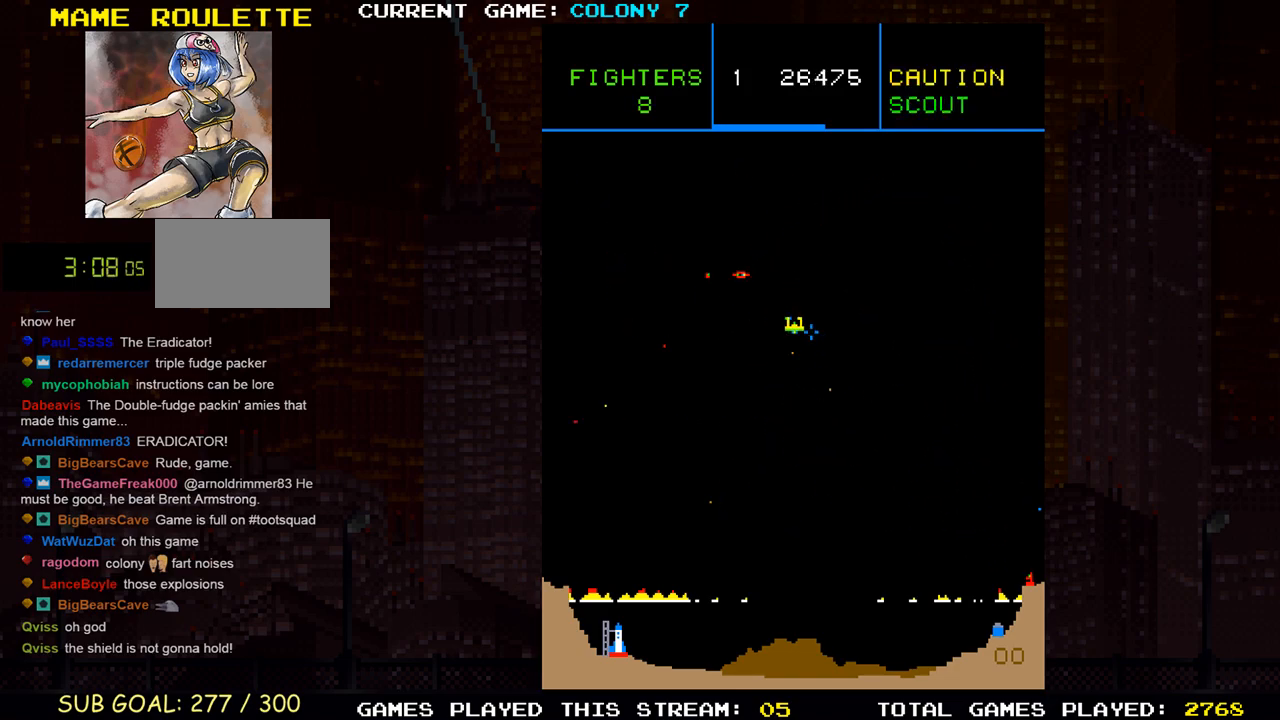
{"buttons": ["SQUARE"], "left_stick": "down-left", "events": [[33, "left_stick", "right"], [50, "SQUARE", "down"], [117, "SQUARE", "up"], [133, "SQUARE", "down"], [150, "left_stick", "down"], [217, "SQUARE", "up"], [267, "SQUARE", "down"], [267, "left_stick", "left"], [433, "SQUARE", "up"], [433, "left_stick", "down-left"], [483, "SQUARE", "down"]]}
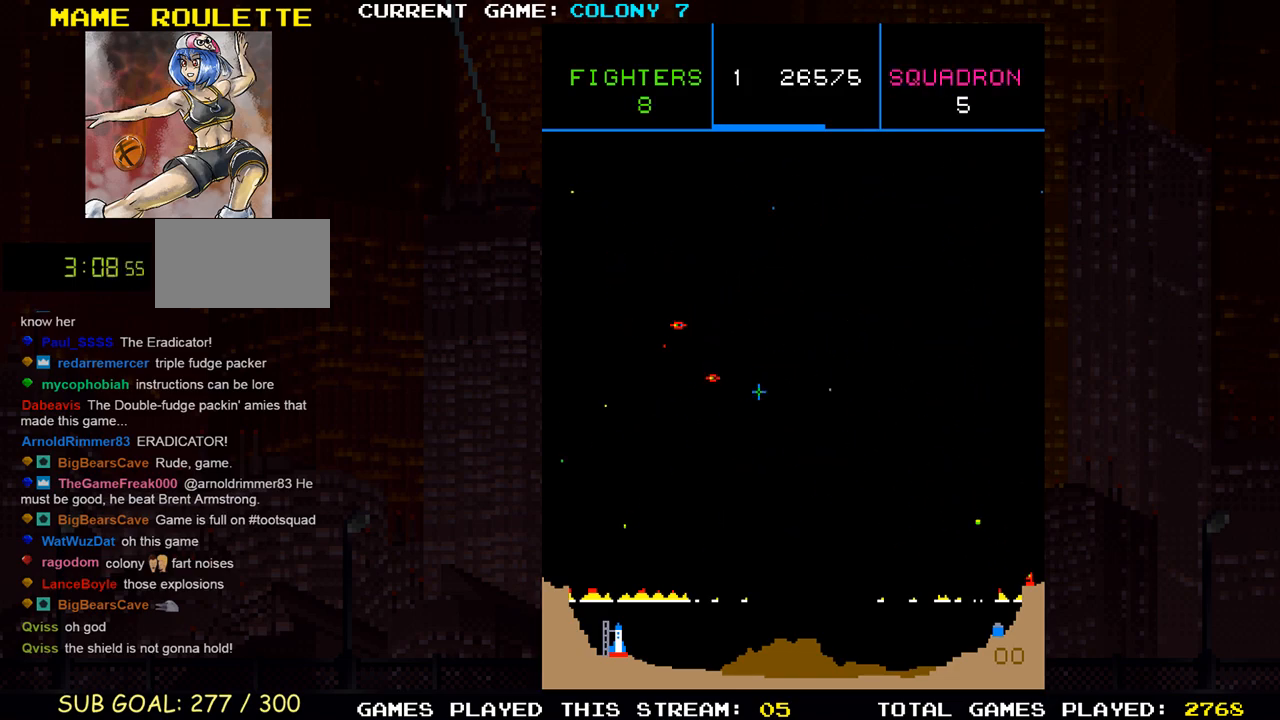
{"buttons": ["SQUARE"], "left_stick": "down", "events": [[50, "SQUARE", "up"], [83, "SQUARE", "down"], [100, "left_stick", "center"], [150, "SQUARE", "up"], [217, "SQUARE", "down"], [350, "left_stick", "left"], [383, "SQUARE", "up"], [433, "SQUARE", "down"], [450, "left_stick", "down"]]}
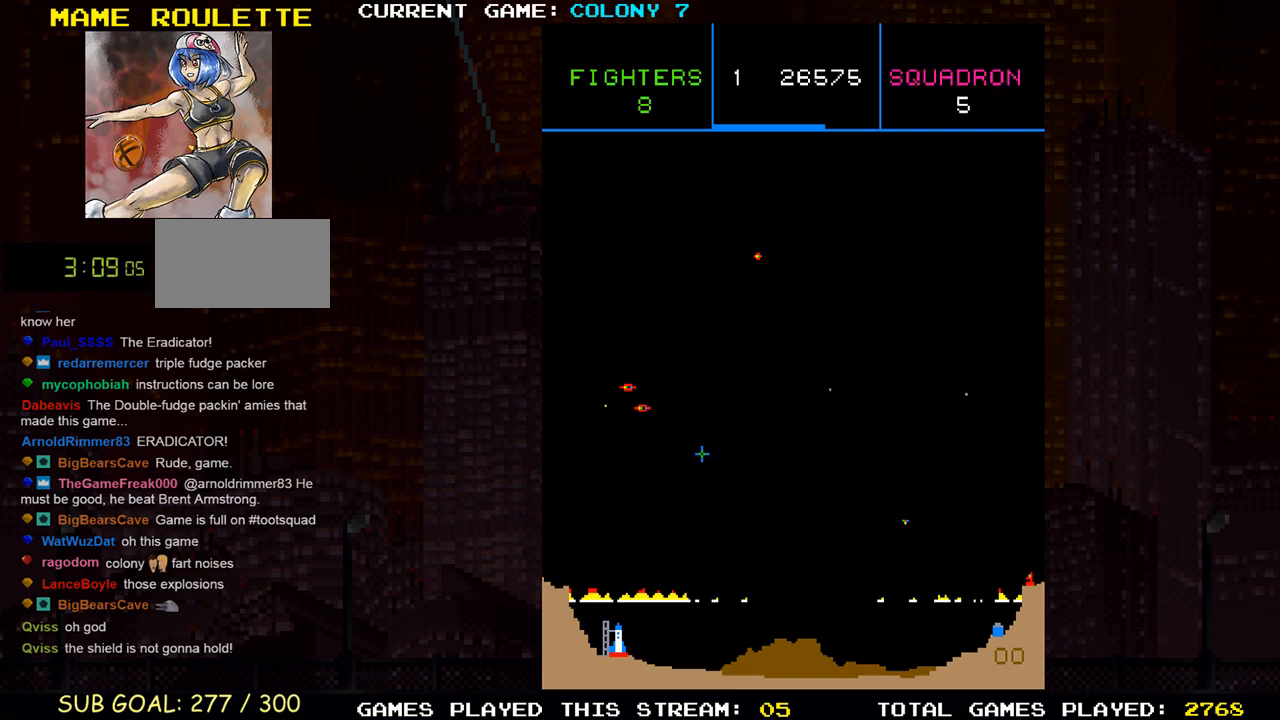
{"buttons": ["SQUARE"], "left_stick": "right", "events": [[83, "left_stick", "up-left"], [100, "SQUARE", "up"], [167, "SQUARE", "down"], [217, "SQUARE", "up"], [233, "SQUARE", "down"], [283, "left_stick", "down-left"], [317, "SQUARE", "up"], [350, "left_stick", "center"], [367, "SQUARE", "down"], [467, "left_stick", "right"]]}
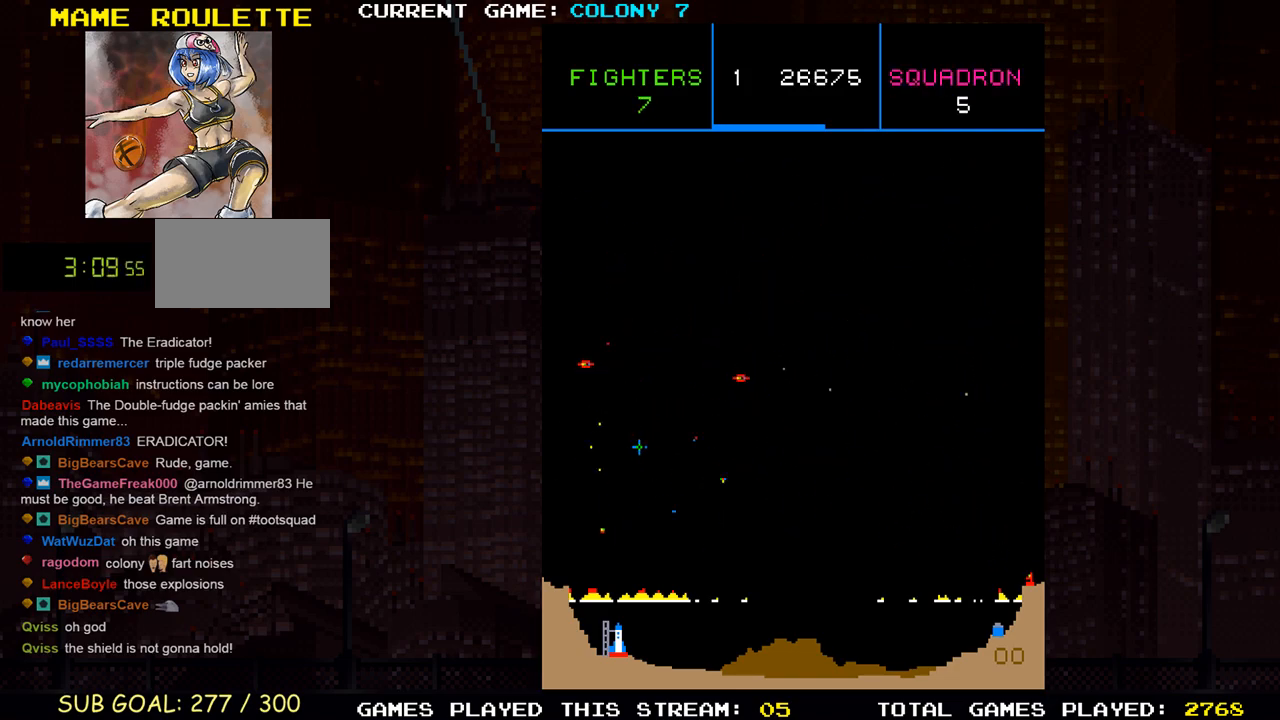
{"buttons": [], "left_stick": "center", "events": [[50, "SQUARE", "up"], [150, "SQUARE", "down"], [283, "SQUARE", "up"], [283, "left_stick", "center"], [333, "SQUARE", "down"], [500, "SQUARE", "up"]]}
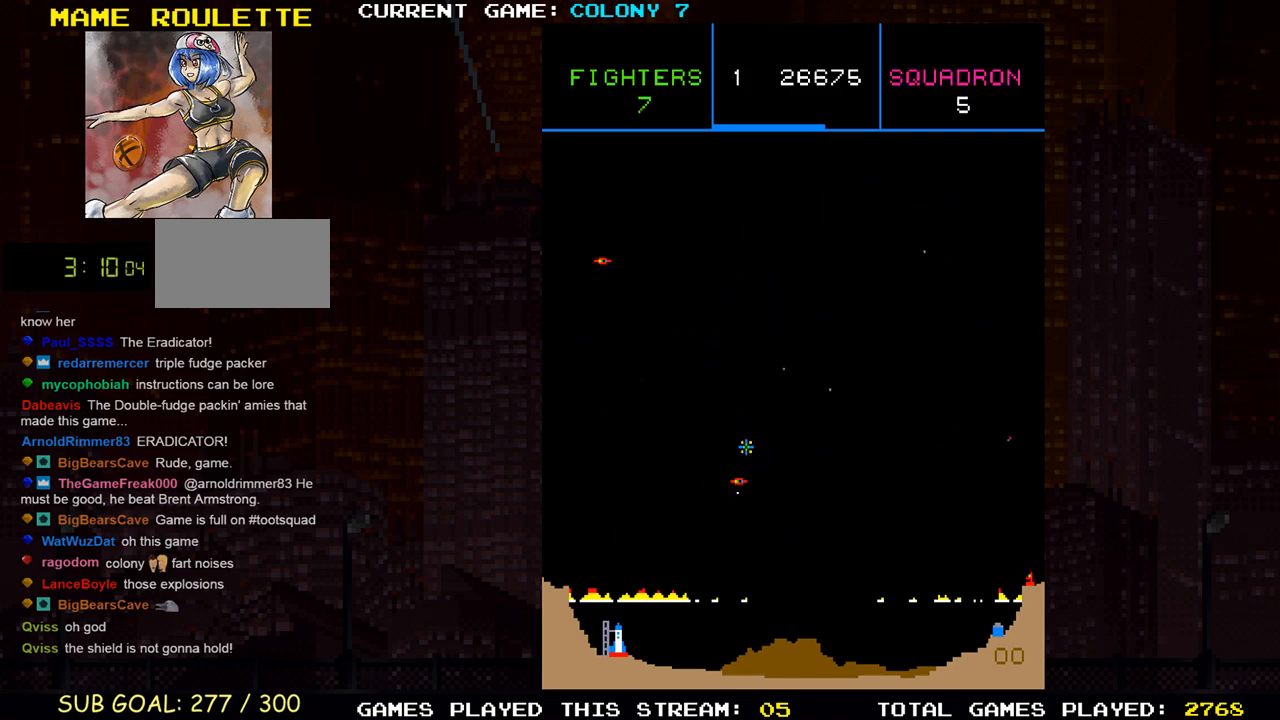
{"buttons": [], "left_stick": "up-right", "events": [[50, "left_stick", "left"], [67, "SQUARE", "down"], [117, "left_stick", "down"], [217, "SQUARE", "up"], [250, "left_stick", "right"], [300, "SQUARE", "down"], [350, "left_stick", "up-right"], [367, "SQUARE", "up"], [383, "SQUARE", "down"], [450, "SQUARE", "up"]]}
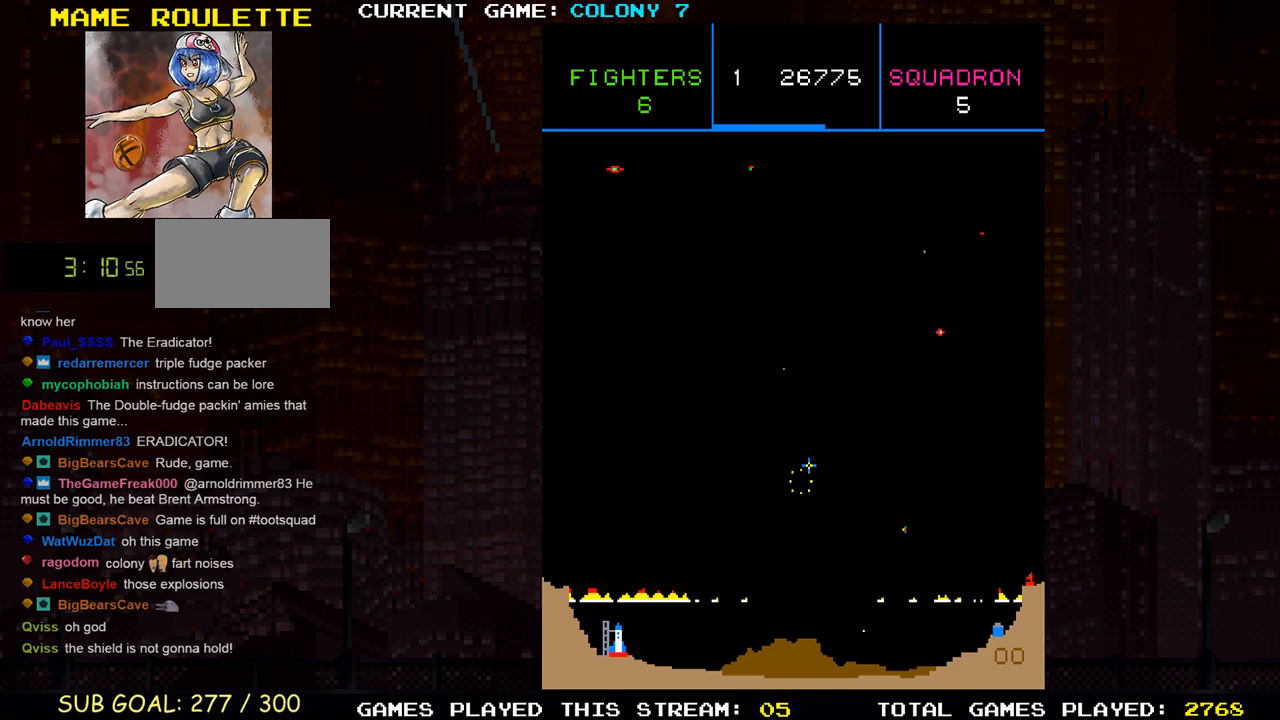
{"buttons": ["SQUARE"], "left_stick": "center", "events": [[17, "SQUARE", "down"], [117, "SQUARE", "up"], [133, "SQUARE", "down"], [183, "left_stick", "right"], [217, "SQUARE", "up"], [283, "SQUARE", "down"], [333, "SQUARE", "up"], [383, "SQUARE", "down"], [450, "SQUARE", "up"], [500, "SQUARE", "down"], [500, "left_stick", "center"]]}
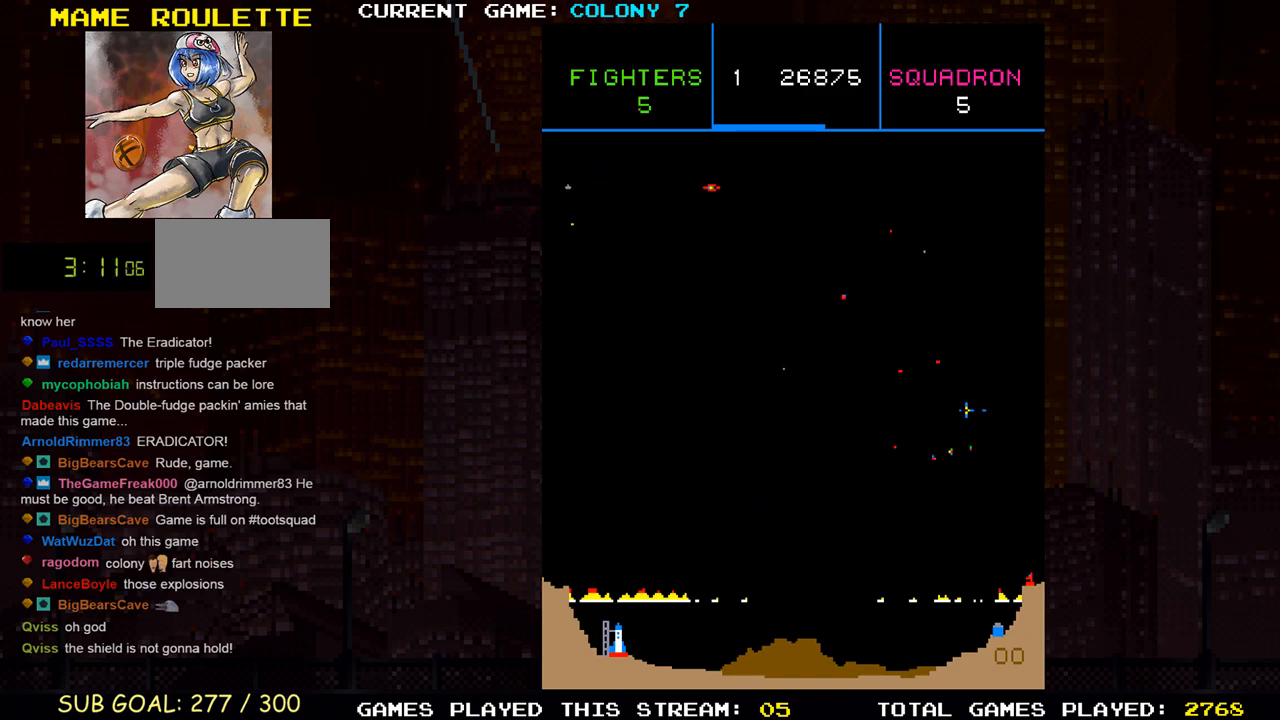
{"buttons": ["SQUARE"], "left_stick": "up-left", "events": [[17, "left_stick", "left"], [183, "SQUARE", "up"], [200, "left_stick", "center"], [217, "SQUARE", "down"], [267, "left_stick", "up-left"], [400, "SQUARE", "up"], [483, "SQUARE", "down"]]}